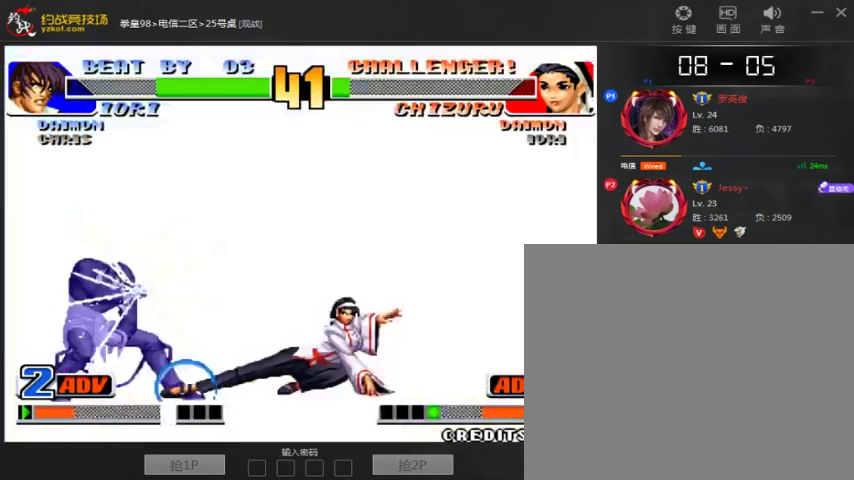
Gameplay with a controller (arcade stick); each line is a JSON object with the inputs held at the frame after it (dt_ms = milliseconds from this image to that frame). "events" lists button and stick changes between this image and that frame as [ms after this image, input, new state], when the widget could be followed in between. Not read: D L3 R3.
{"dt_ms": 500, "buttons": [], "left_stick": "center", "events": [[167, "A", "down"], [400, "left_stick", "center"], [467, "A", "up"]]}
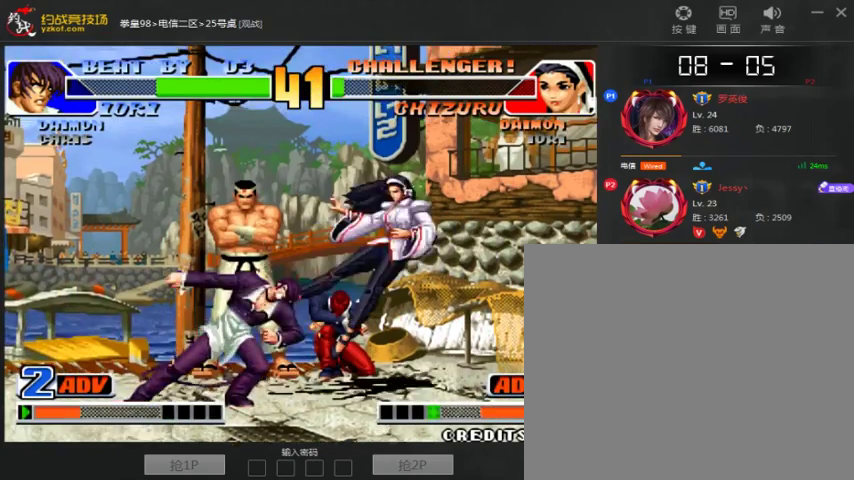
{"dt_ms": 1000, "buttons": [], "left_stick": "right"}
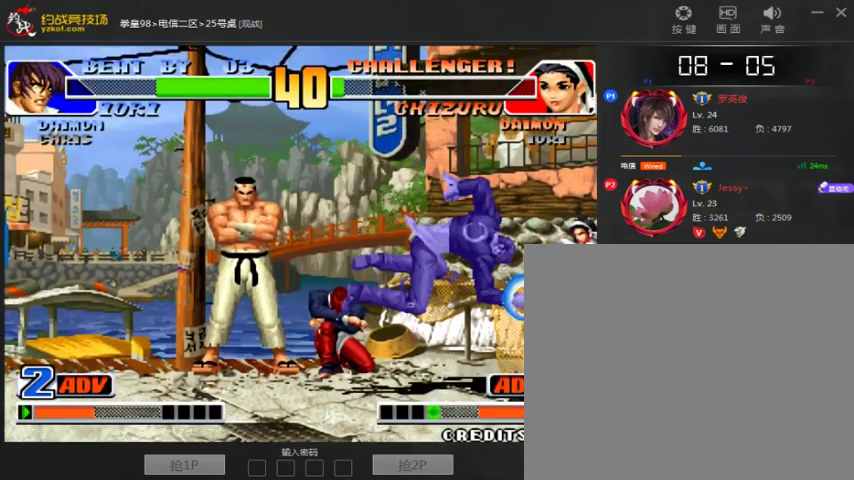
{"dt_ms": 500, "buttons": ["A"], "left_stick": "left", "events": [[100, "left_stick", "up"], [400, "C", "down"], [467, "A", "down"], [467, "left_stick", "left"], [500, "C", "up"]]}
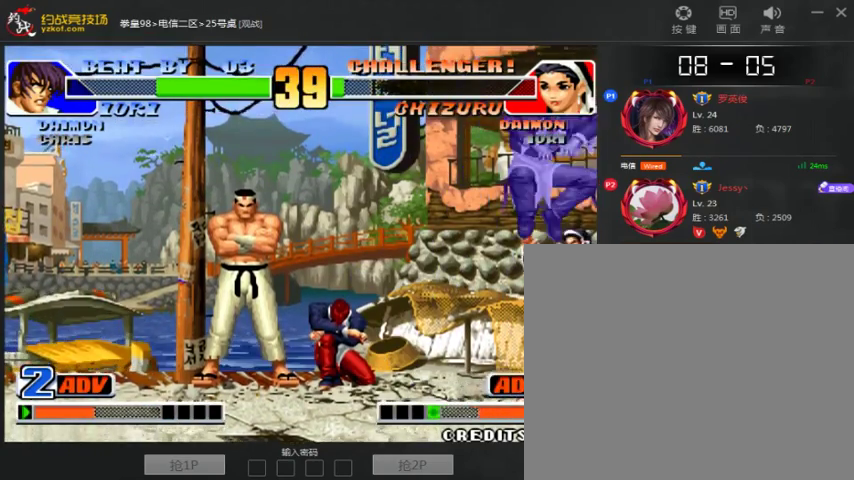
{"dt_ms": 500, "buttons": ["B"], "left_stick": "down-left", "events": [[67, "A", "up"], [67, "left_stick", "down-left"], [267, "B", "down"]]}
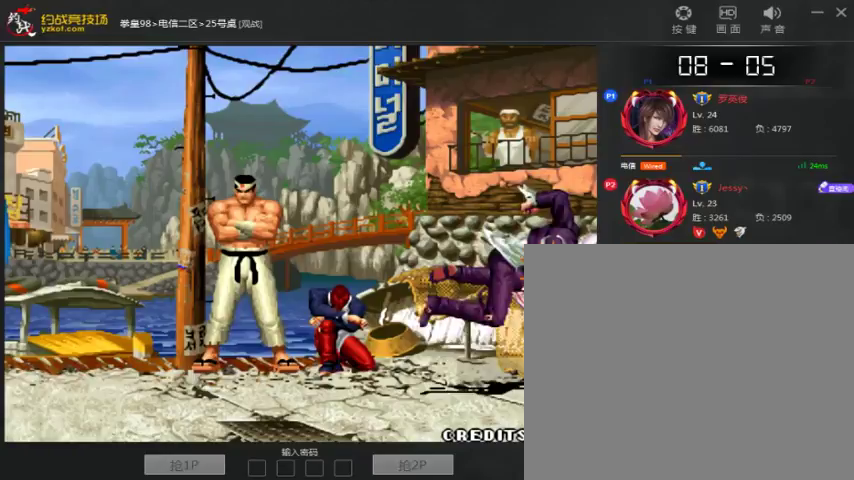
{"dt_ms": 500, "buttons": ["A"], "left_stick": "center", "events": [[67, "A", "down"], [100, "B", "up"], [200, "A", "up"], [367, "A", "down"], [500, "left_stick", "center"]]}
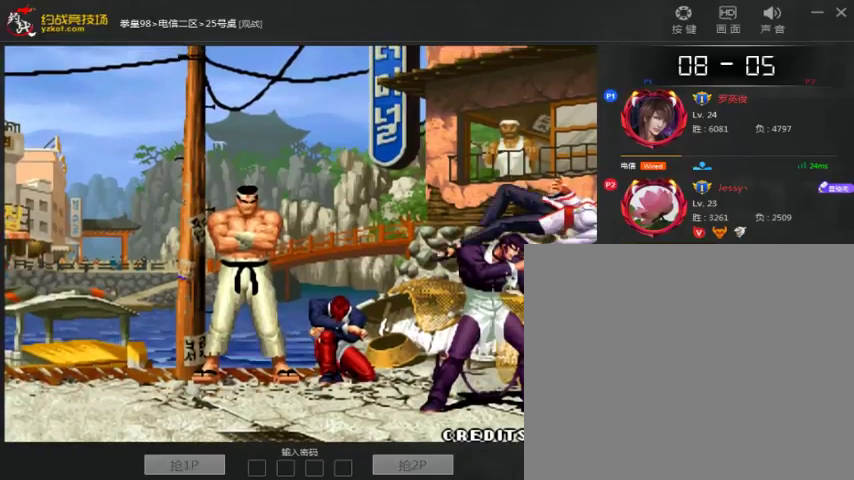
{"dt_ms": 500, "buttons": [], "left_stick": "center", "events": [[367, "A", "up"], [433, "A", "down"], [500, "A", "up"]]}
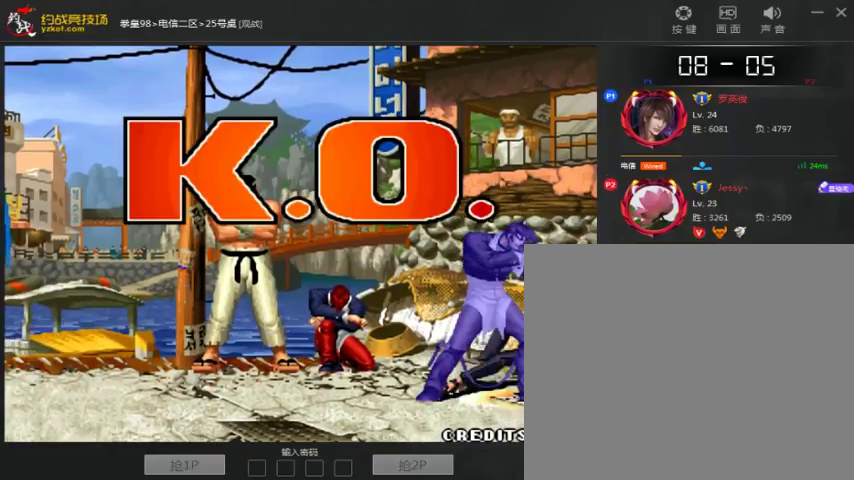
{"dt_ms": 1000, "buttons": ["A"], "left_stick": "down-left", "events": [[67, "A", "down"], [167, "A", "up"], [233, "A", "down"], [367, "A", "up"], [433, "A", "down"], [433, "left_stick", "up"], [533, "A", "up"], [600, "A", "down"], [600, "left_stick", "left"], [667, "A", "up"], [733, "A", "down"], [733, "left_stick", "center"], [833, "left_stick", "down"], [1000, "left_stick", "down-left"]]}
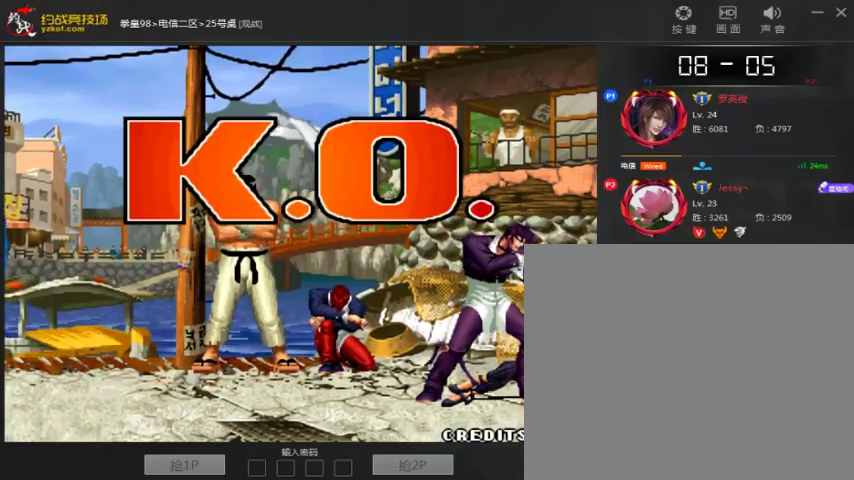
{"dt_ms": 500, "buttons": ["A", "B"], "left_stick": "center", "events": [[233, "B", "down"], [233, "left_stick", "down"], [500, "left_stick", "center"]]}
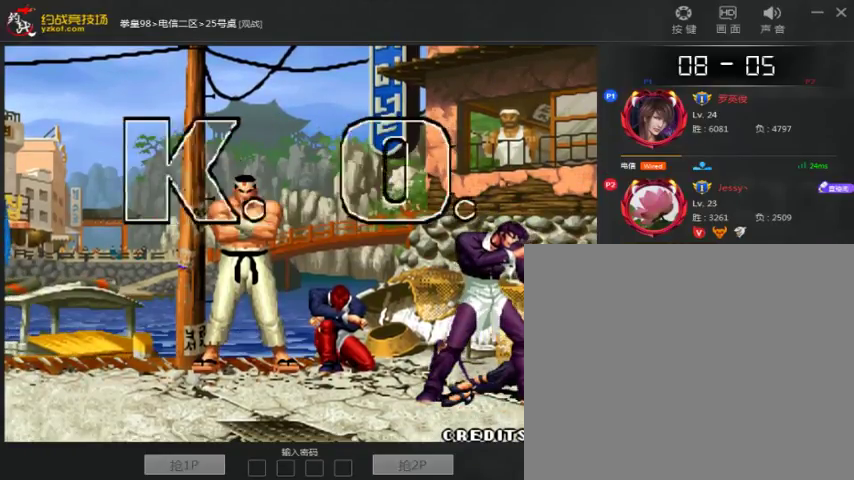
{"dt_ms": 500, "buttons": ["A", "B"], "left_stick": "up", "events": [[133, "B", "up"], [200, "B", "down"], [233, "A", "up"], [300, "A", "down"], [300, "left_stick", "up"], [333, "B", "up"], [400, "B", "down"]]}
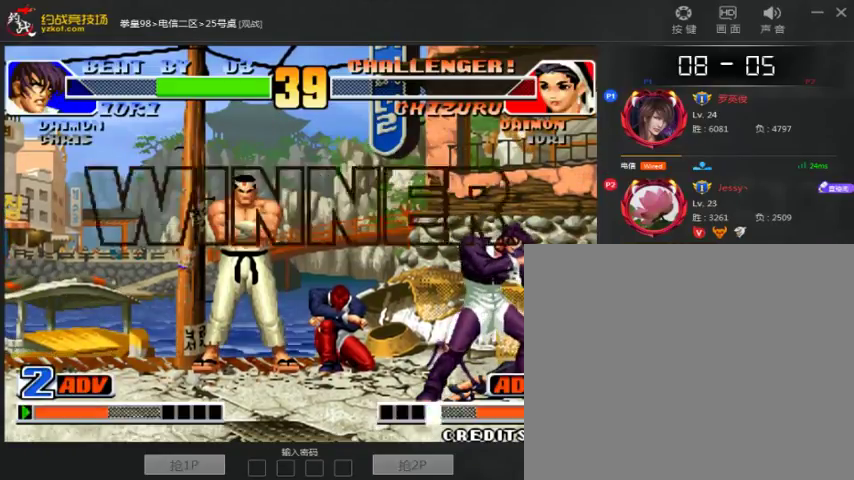
{"dt_ms": 1000, "buttons": ["A", "B"], "left_stick": "center", "events": [[33, "left_stick", "center"], [133, "B", "up"], [233, "A", "up"], [233, "B", "down"], [300, "A", "down"], [333, "B", "up"], [400, "B", "down"], [433, "A", "up"], [500, "A", "down"], [733, "A", "up"], [833, "A", "down"], [833, "B", "up"], [900, "B", "down"], [933, "A", "up"], [1000, "A", "down"]]}
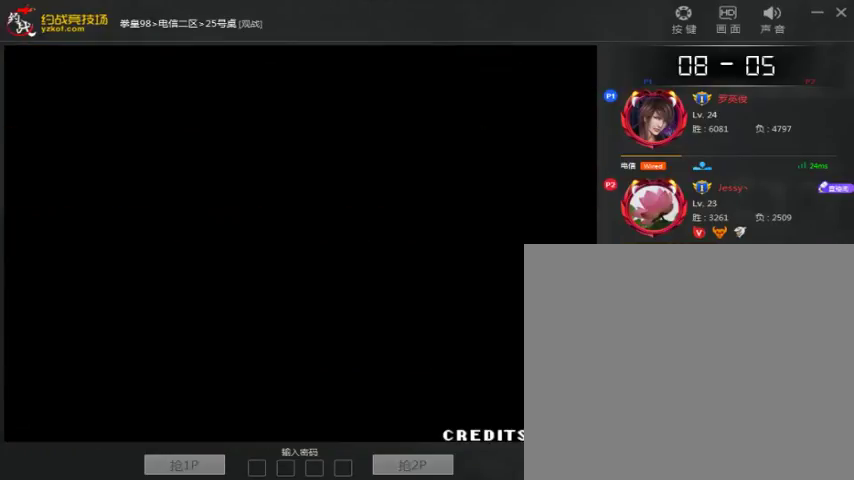
{"dt_ms": 500, "buttons": ["B"], "left_stick": "center", "events": [[33, "B", "up"], [100, "B", "down"], [433, "A", "up"]]}
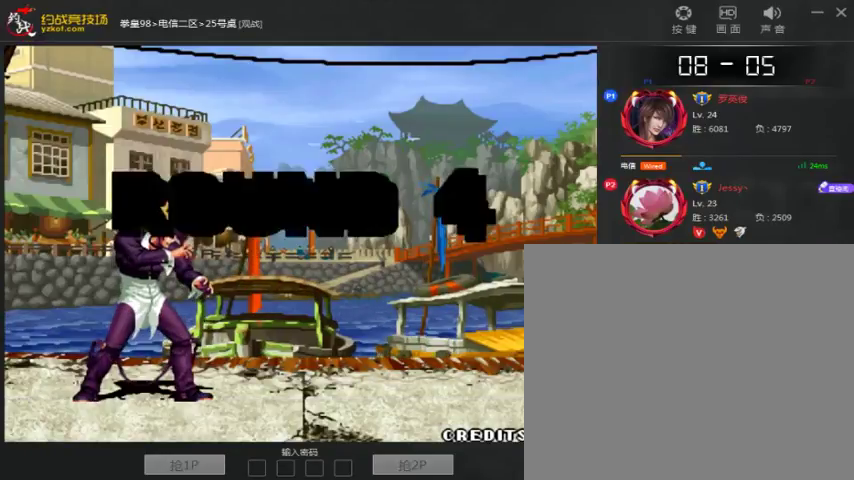
{"dt_ms": 500, "buttons": ["B"], "left_stick": "center", "events": [[33, "A", "down"], [33, "B", "up"], [133, "B", "down"], [467, "A", "up"]]}
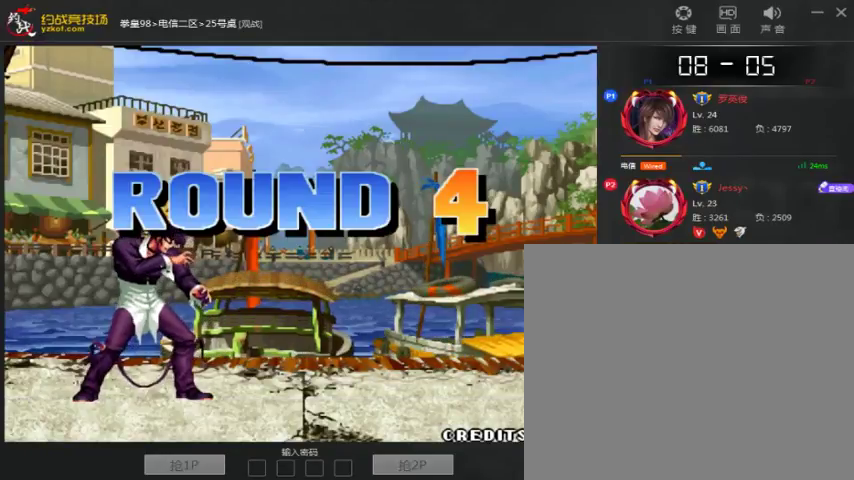
{"dt_ms": 500, "buttons": ["A", "B"], "left_stick": "center", "events": [[33, "A", "down"], [67, "B", "up"], [133, "B", "down"], [167, "A", "up"], [233, "A", "down"], [233, "B", "up"], [333, "B", "down"]]}
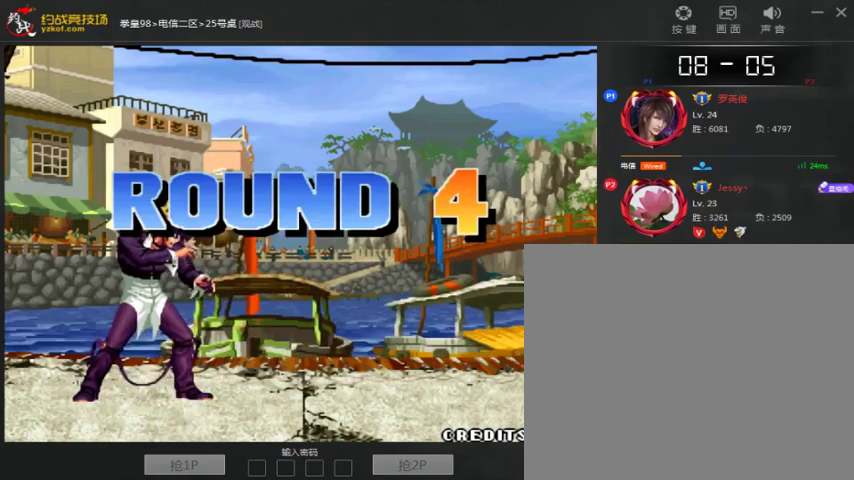
{"dt_ms": 500, "buttons": ["A", "B"], "left_stick": "center", "events": [[67, "B", "up"], [167, "A", "up"], [167, "B", "down"], [233, "A", "down"], [267, "B", "up"], [333, "B", "down"], [367, "A", "up"], [433, "A", "down"]]}
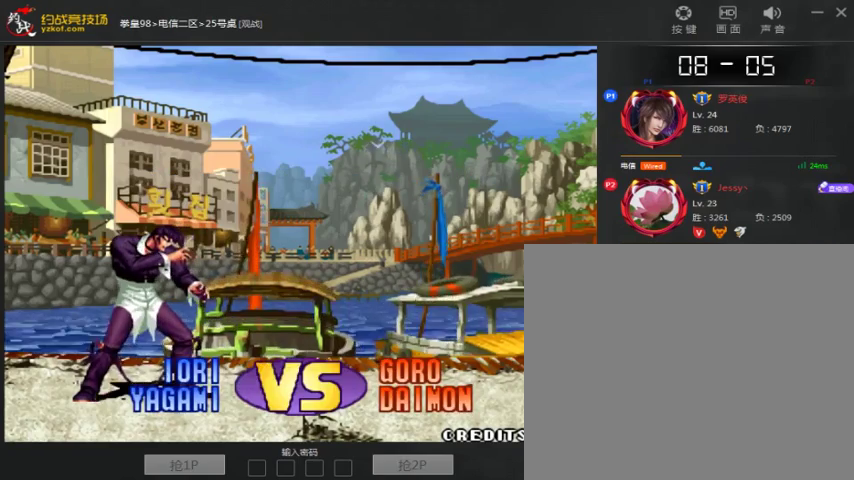
{"dt_ms": 500, "buttons": ["A"], "left_stick": "center", "events": [[100, "B", "up"], [167, "B", "down"], [200, "A", "up"], [267, "A", "down"], [300, "B", "up"]]}
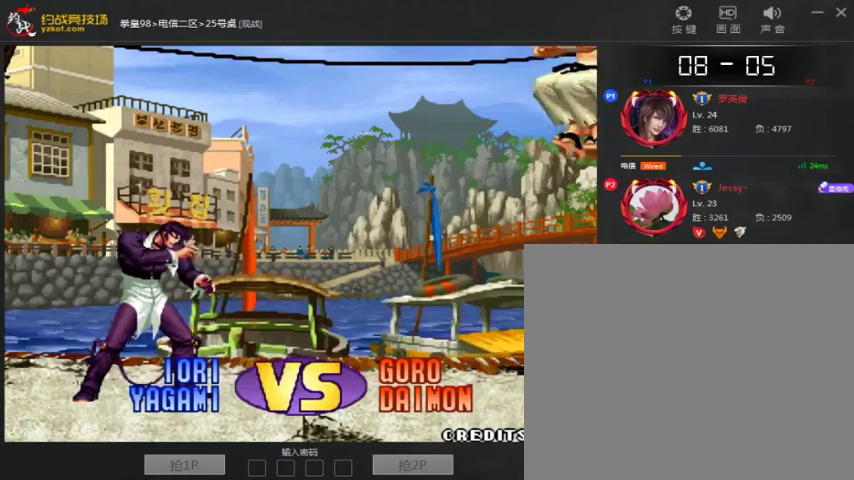
{"dt_ms": 500, "buttons": ["A"], "left_stick": "center", "events": [[33, "A", "up"], [33, "B", "down"], [100, "A", "down"], [133, "B", "up"], [200, "B", "down"], [233, "A", "up"], [300, "A", "down"], [333, "B", "up"], [400, "B", "down"], [433, "A", "up"], [500, "A", "down"], [500, "B", "up"]]}
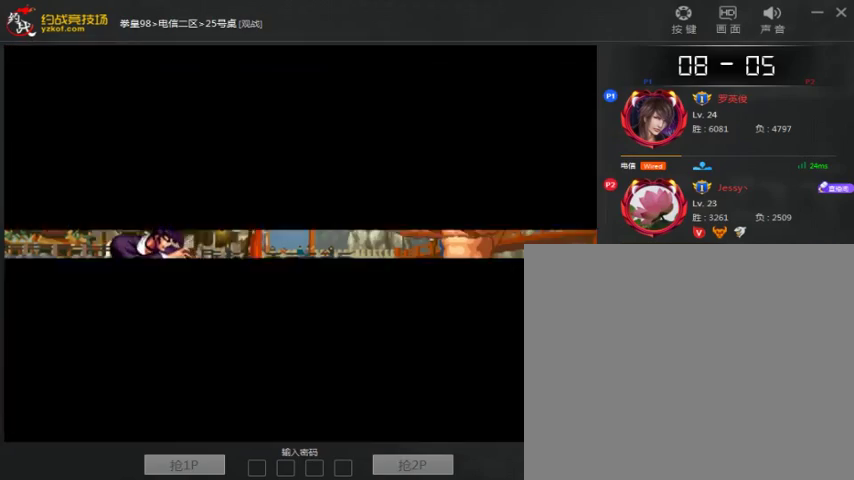
{"dt_ms": 500, "buttons": ["A", "B"], "left_stick": "center", "events": [[100, "B", "down"], [333, "B", "up"], [433, "A", "up"], [433, "B", "down"], [500, "A", "down"]]}